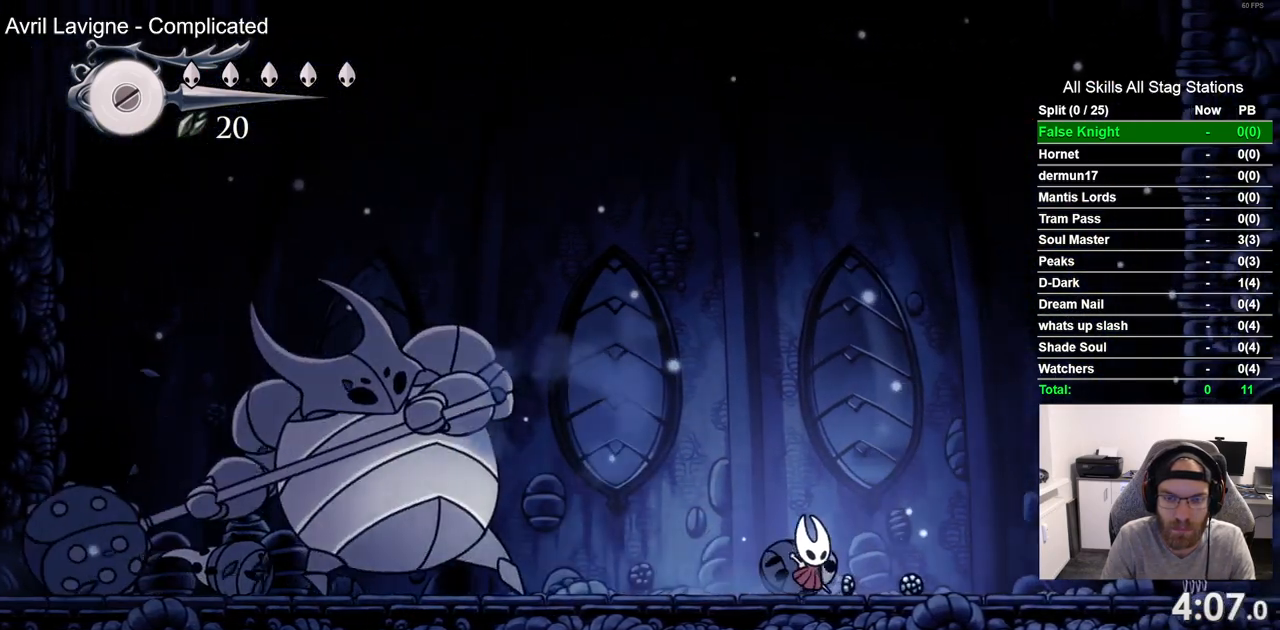
Gameplay with a controller (PlayStation layout); each line is a JSON object with the inputs held at the frame after it. "events" lists button and stick changes between this image and that frame as [ms after this image, input, new state], when the widget could be followed in between.
{"buttons": ["DPAD_RIGHT"], "left_stick": "center", "right_stick": "center", "events": []}
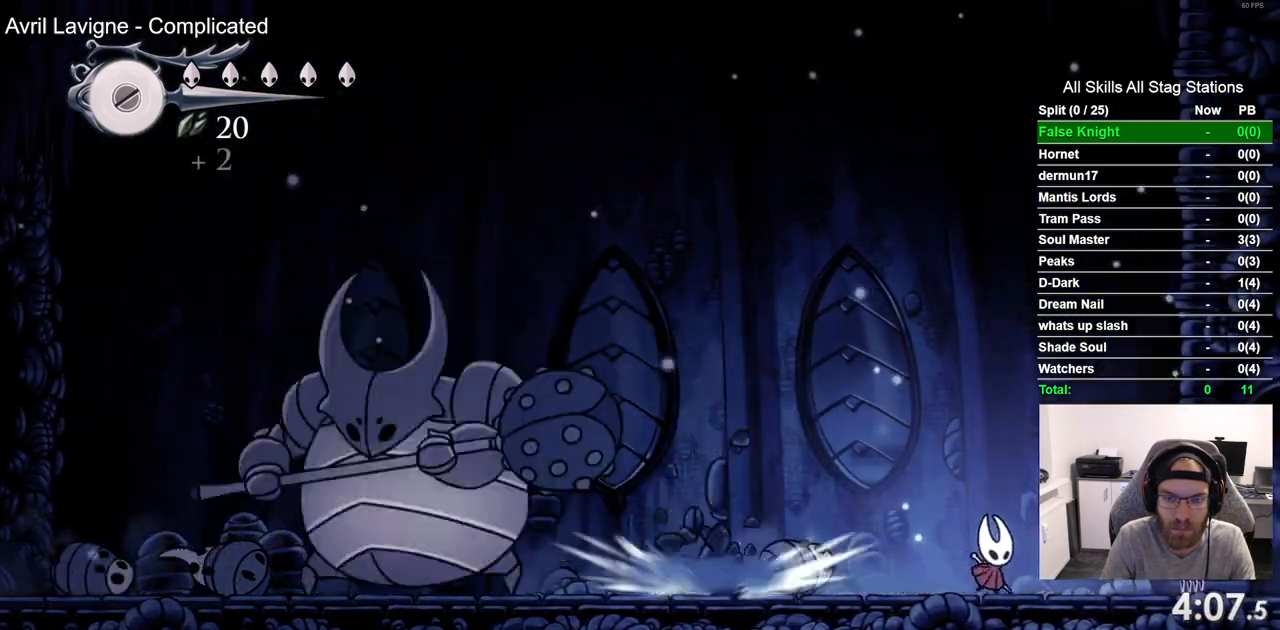
{"buttons": [], "left_stick": "center", "right_stick": "center", "events": [[417, "DPAD_RIGHT", "up"]]}
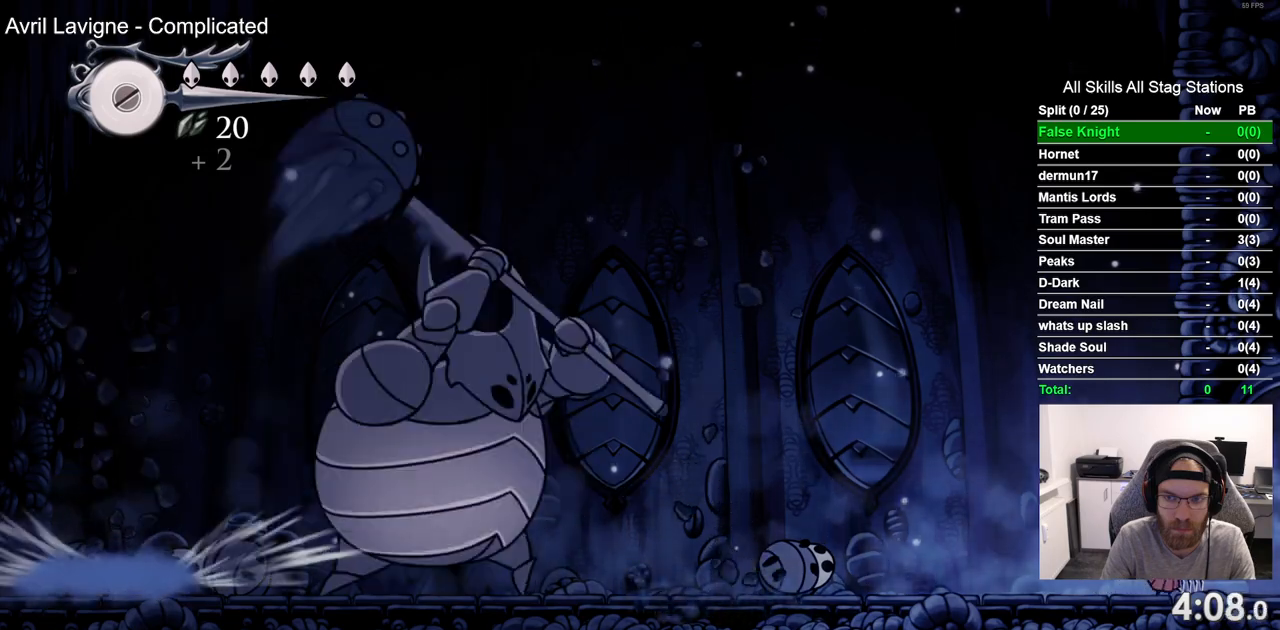
{"buttons": [], "left_stick": "center", "right_stick": "center", "events": [[83, "DPAD_LEFT", "down"], [250, "DPAD_LEFT", "up"]]}
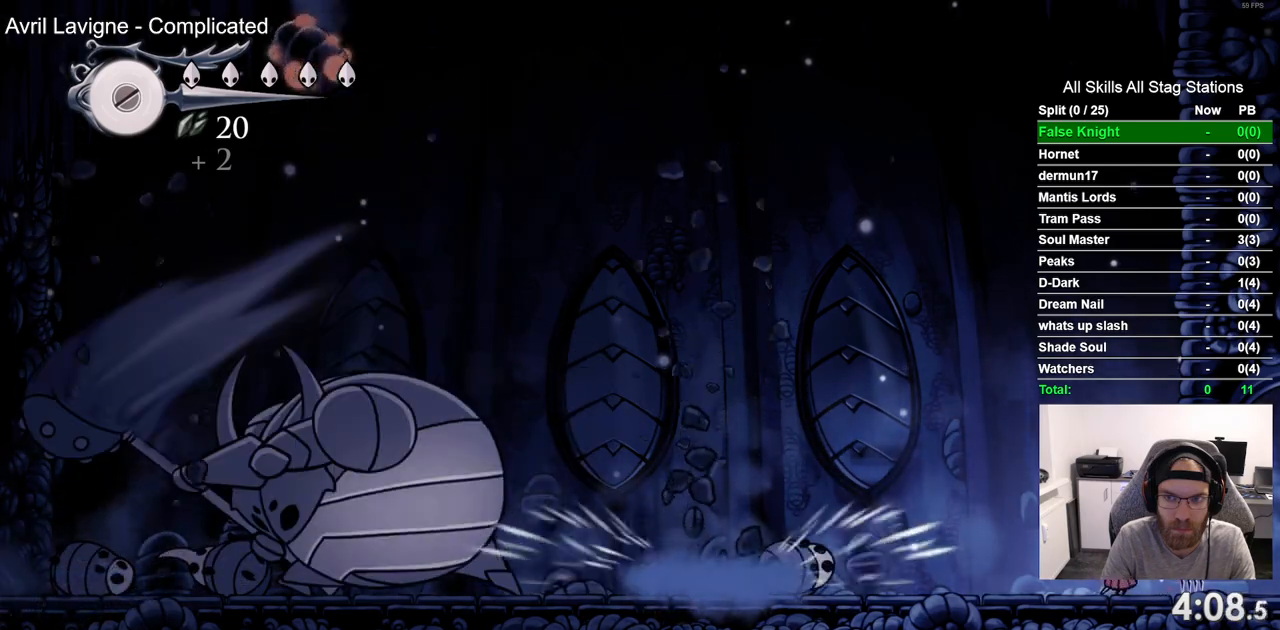
{"buttons": [], "left_stick": "center", "right_stick": "center", "events": []}
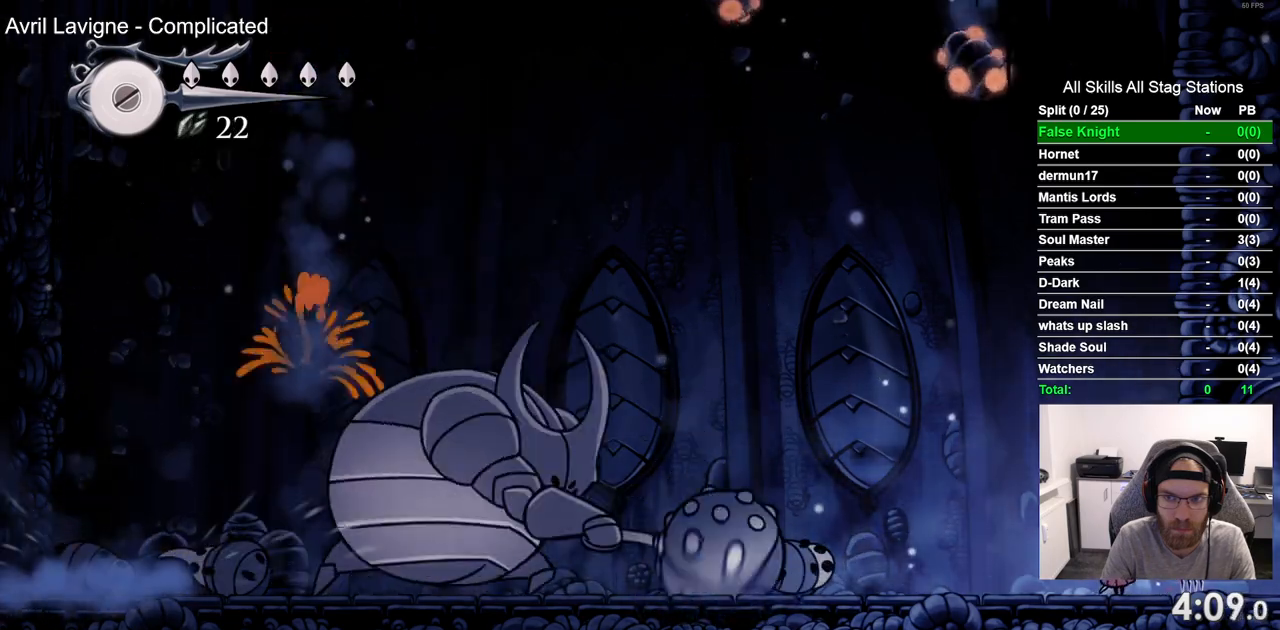
{"buttons": ["DPAD_LEFT"], "left_stick": "center", "right_stick": "center", "events": [[367, "DPAD_LEFT", "down"]]}
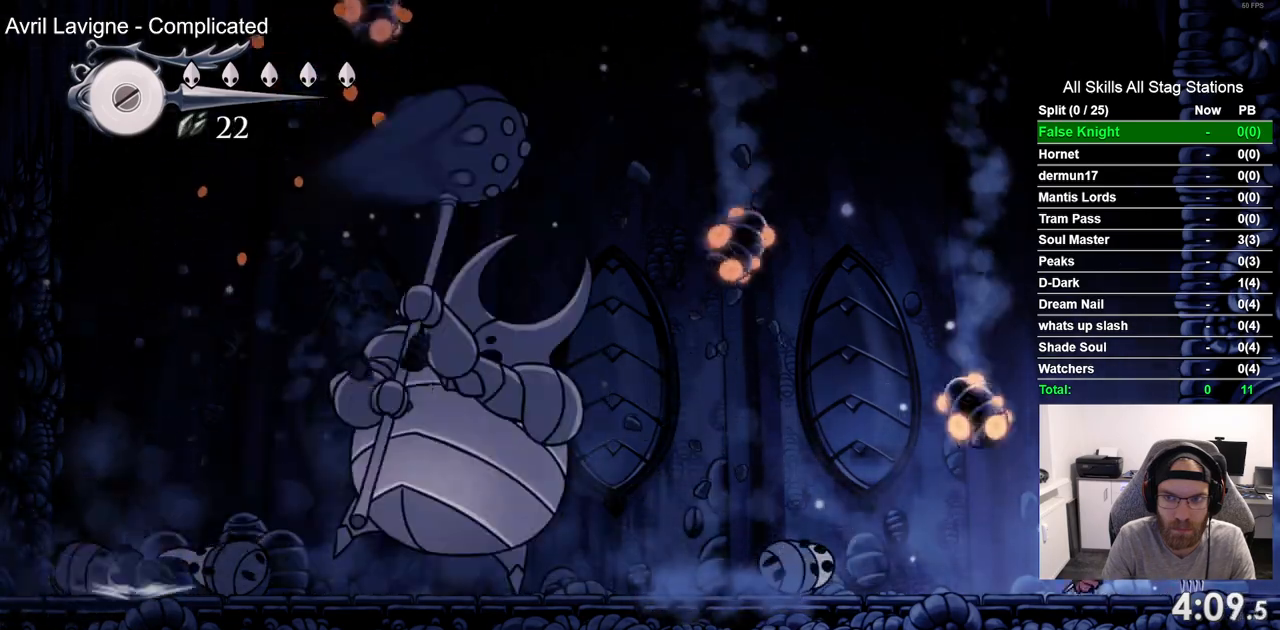
{"buttons": [], "left_stick": "center", "right_stick": "center", "events": [[33, "DPAD_LEFT", "up"], [33, "SQUARE", "down"], [217, "SQUARE", "up"]]}
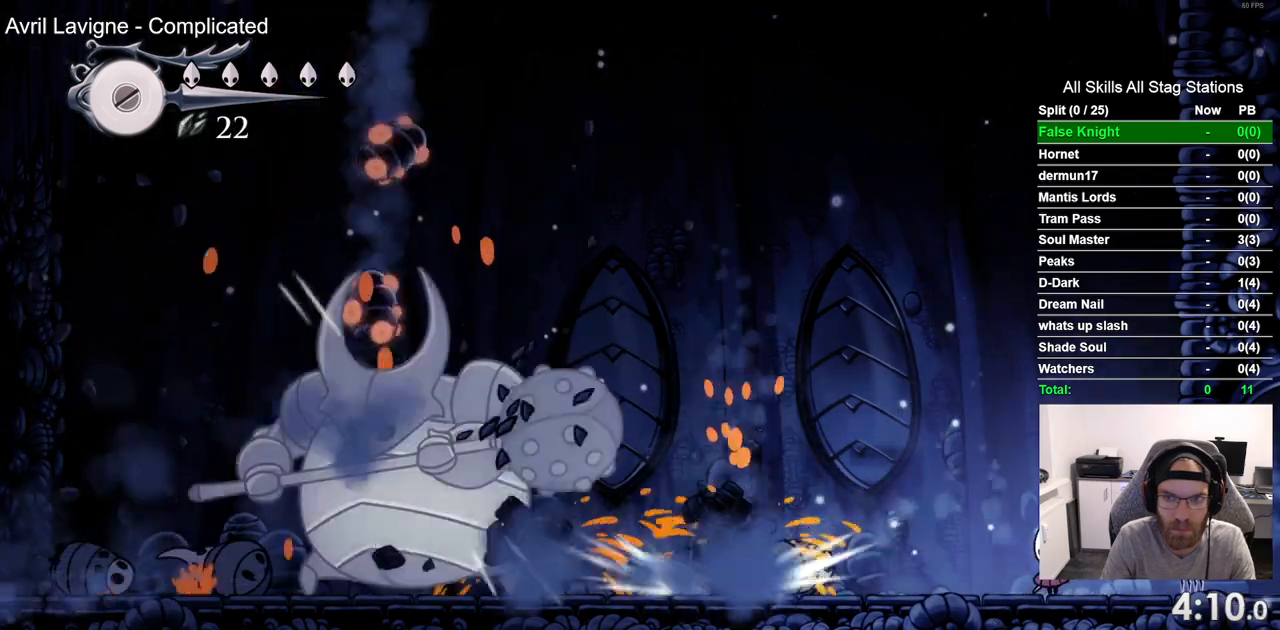
{"buttons": ["DPAD_LEFT"], "left_stick": "center", "right_stick": "center", "events": [[367, "DPAD_LEFT", "down"]]}
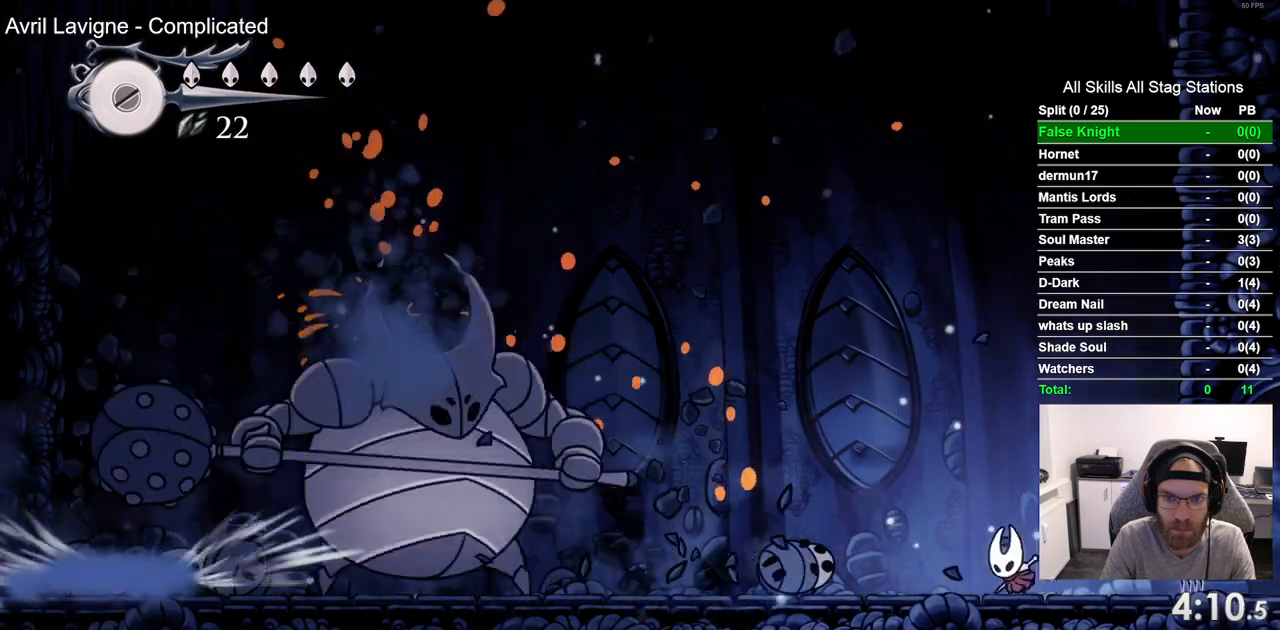
{"buttons": ["DPAD_LEFT"], "left_stick": "center", "right_stick": "center", "events": []}
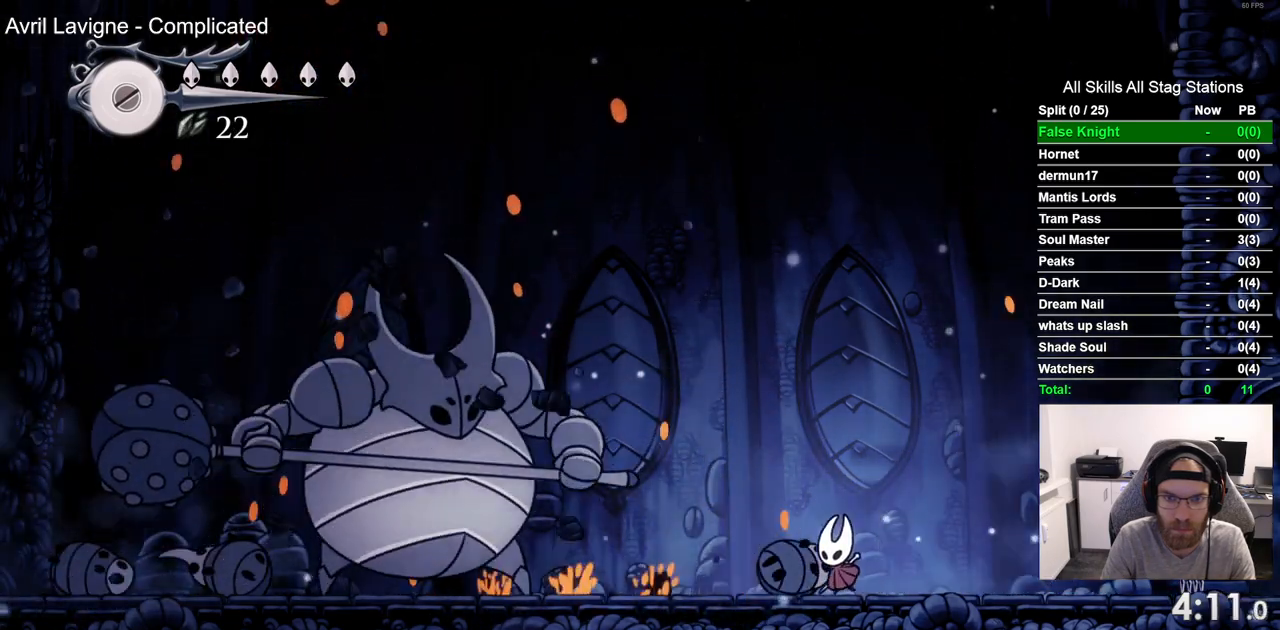
{"buttons": ["SQUARE", "DPAD_LEFT"], "left_stick": "center", "right_stick": "center", "events": [[467, "SQUARE", "down"]]}
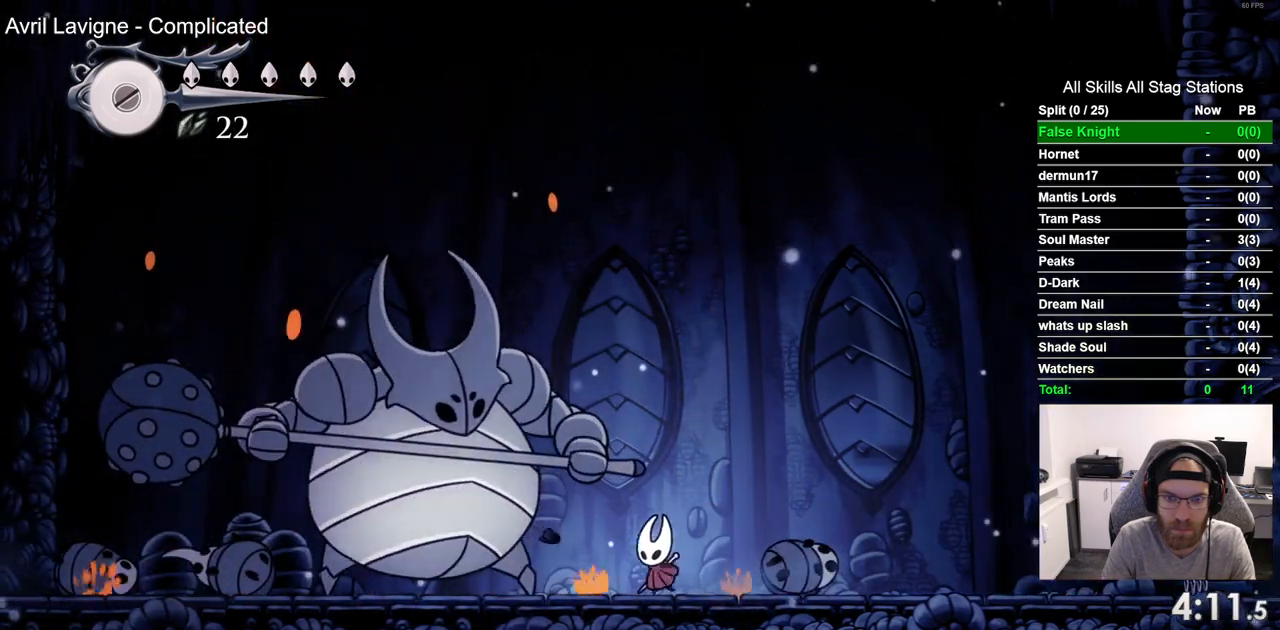
{"buttons": ["SQUARE"], "left_stick": "center", "right_stick": "center", "events": [[100, "DPAD_LEFT", "up"], [183, "SQUARE", "up"], [300, "DPAD_LEFT", "down"], [350, "SQUARE", "down"], [450, "DPAD_LEFT", "up"]]}
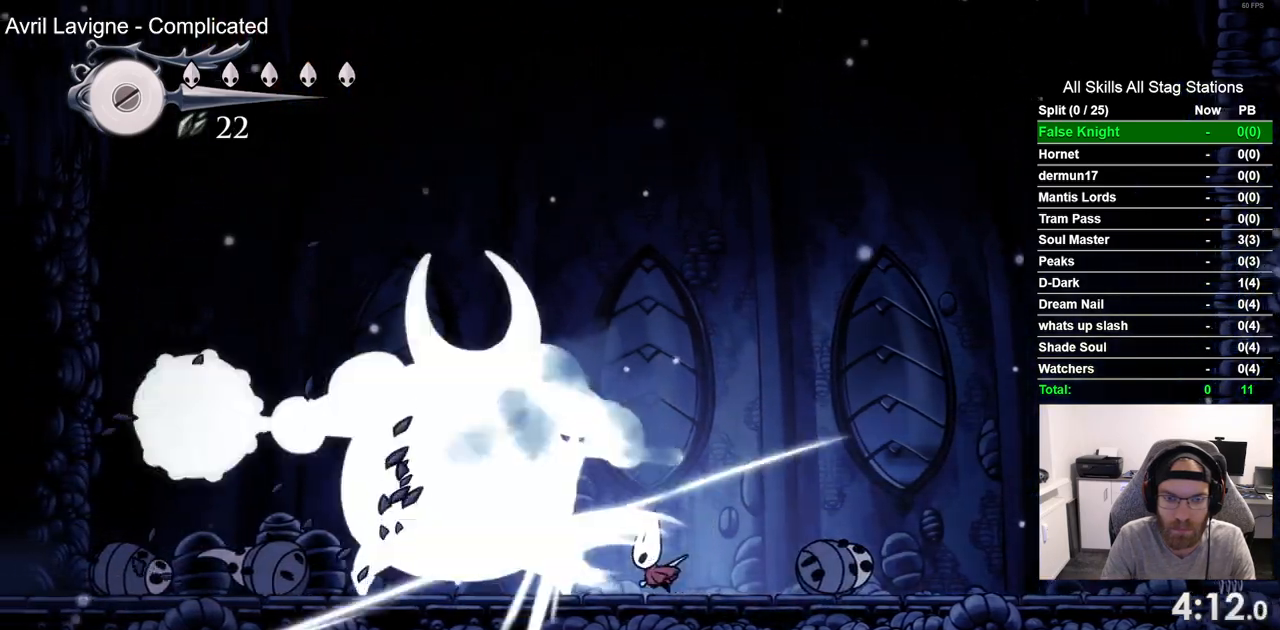
{"buttons": ["DPAD_LEFT"], "left_stick": "center", "right_stick": "center", "events": [[17, "SQUARE", "up"], [267, "DPAD_LEFT", "down"], [300, "SQUARE", "down"], [400, "DPAD_LEFT", "up"], [483, "DPAD_LEFT", "down"], [483, "SQUARE", "up"]]}
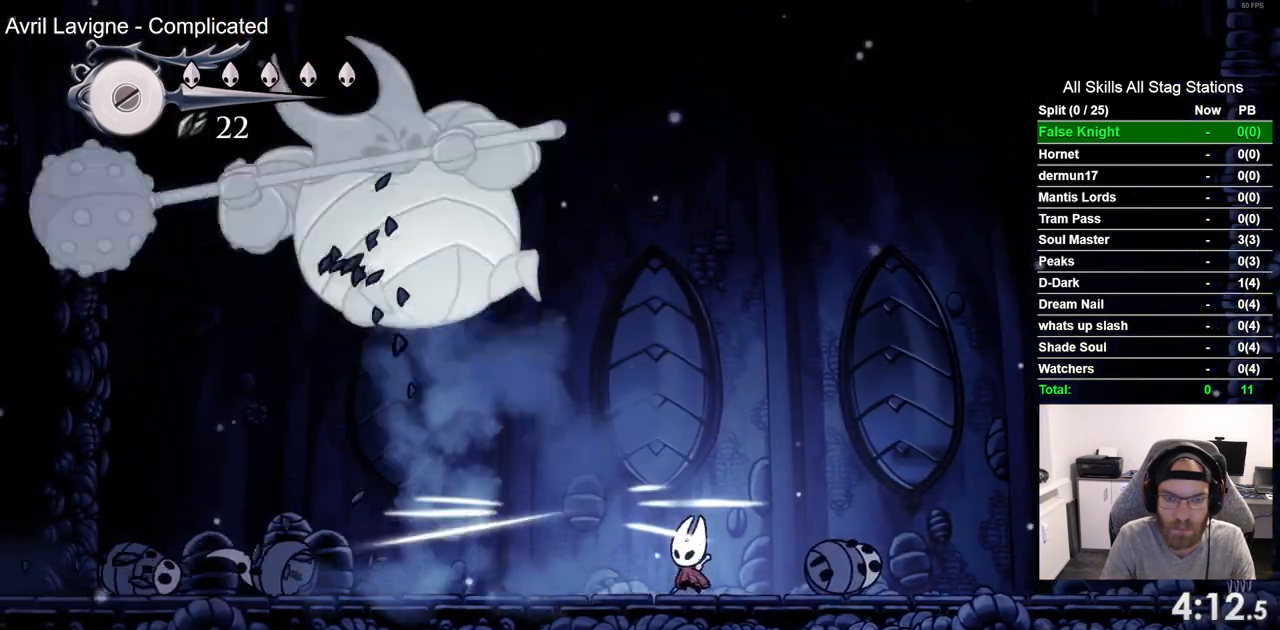
{"buttons": ["DPAD_LEFT"], "left_stick": "center", "right_stick": "center", "events": []}
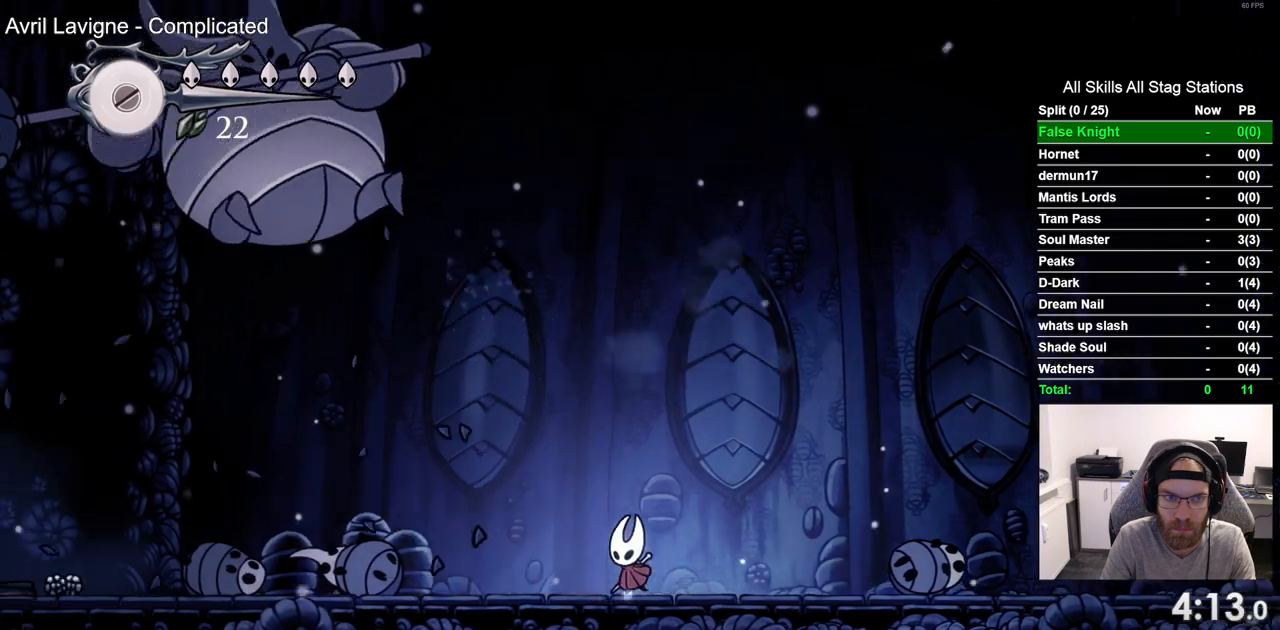
{"buttons": ["DPAD_LEFT"], "left_stick": "center", "right_stick": "center", "events": []}
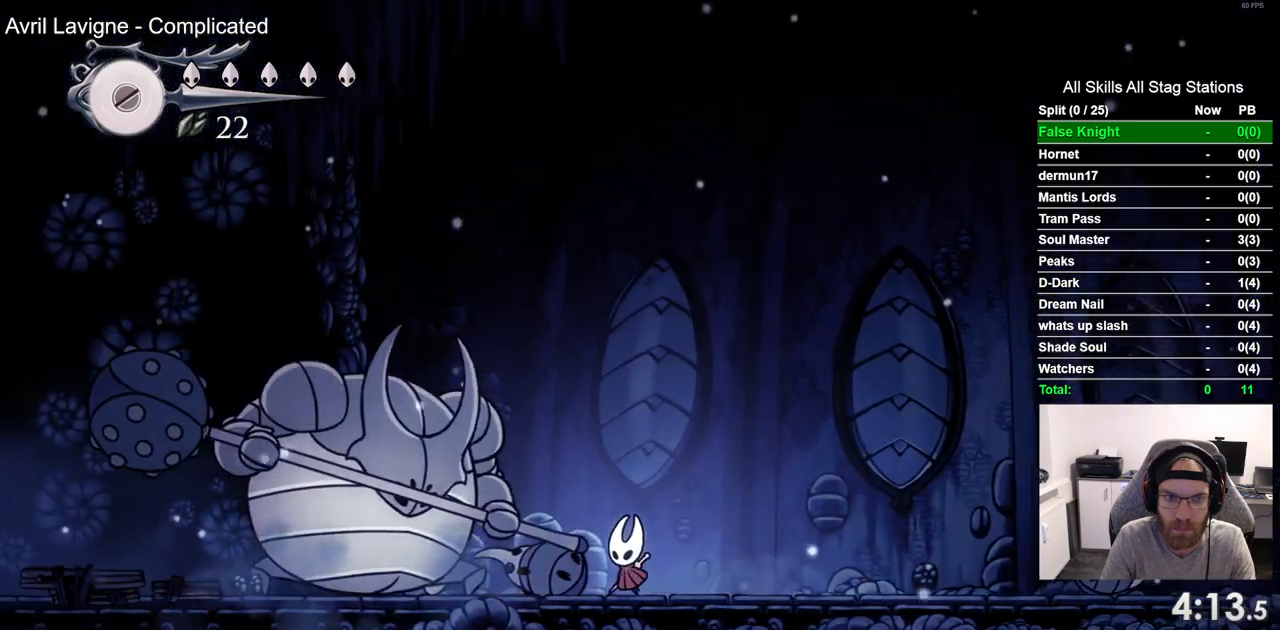
{"buttons": ["SQUARE", "DPAD_LEFT"], "left_stick": "center", "right_stick": "center", "events": [[50, "SQUARE", "down"], [183, "DPAD_LEFT", "up"], [217, "SQUARE", "up"], [383, "DPAD_LEFT", "down"], [450, "SQUARE", "down"]]}
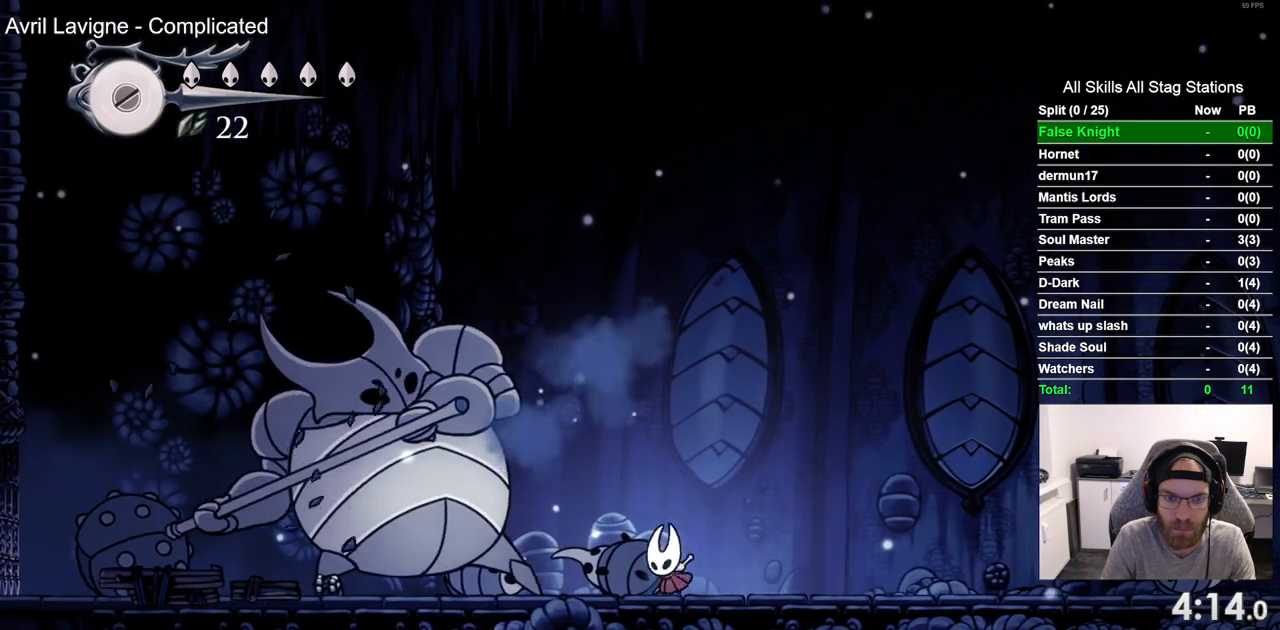
{"buttons": ["SQUARE"], "left_stick": "center", "right_stick": "center", "events": [[50, "DPAD_LEFT", "up"], [117, "SQUARE", "up"], [300, "DPAD_LEFT", "down"], [383, "SQUARE", "down"], [500, "DPAD_LEFT", "up"]]}
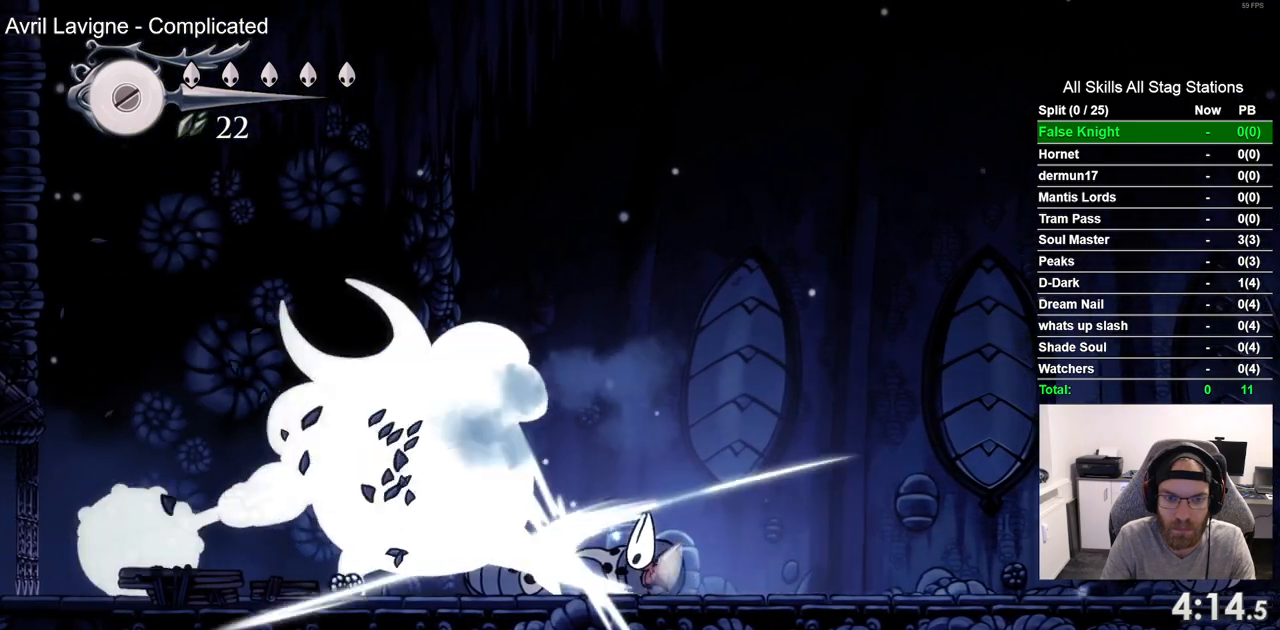
{"buttons": [], "left_stick": "center", "right_stick": "center", "events": [[33, "SQUARE", "up"], [250, "DPAD_LEFT", "down"], [283, "SQUARE", "down"], [417, "DPAD_LEFT", "up"], [417, "SQUARE", "up"]]}
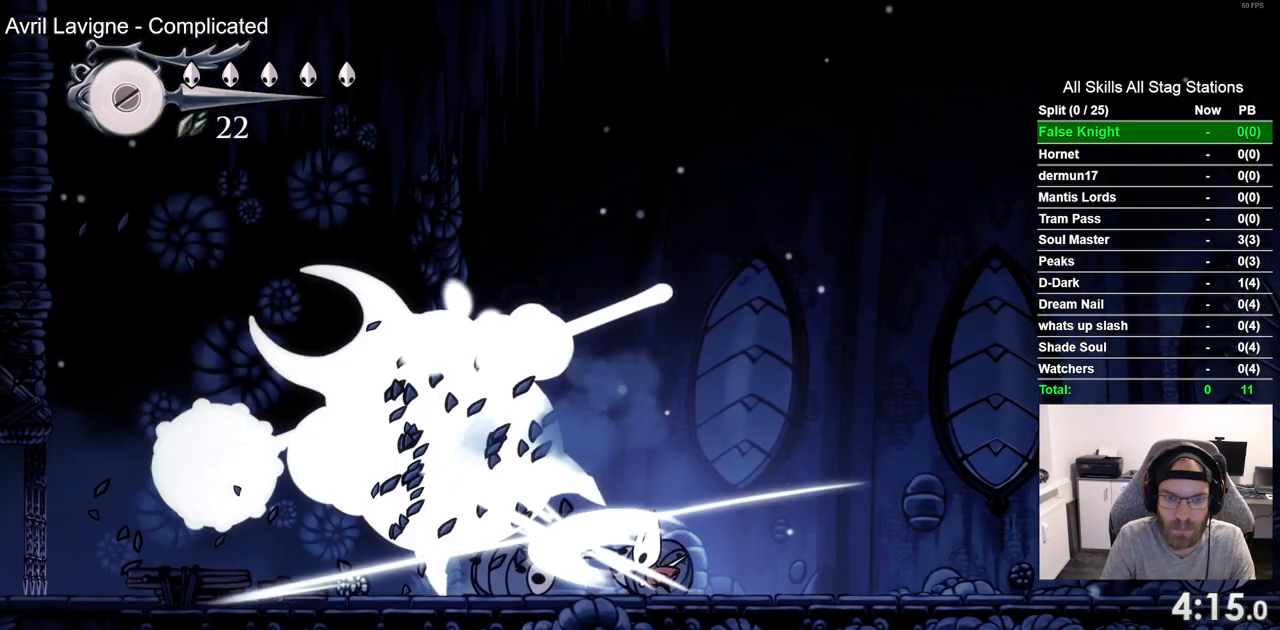
{"buttons": ["DPAD_LEFT"], "left_stick": "center", "right_stick": "center", "events": [[167, "DPAD_LEFT", "down"]]}
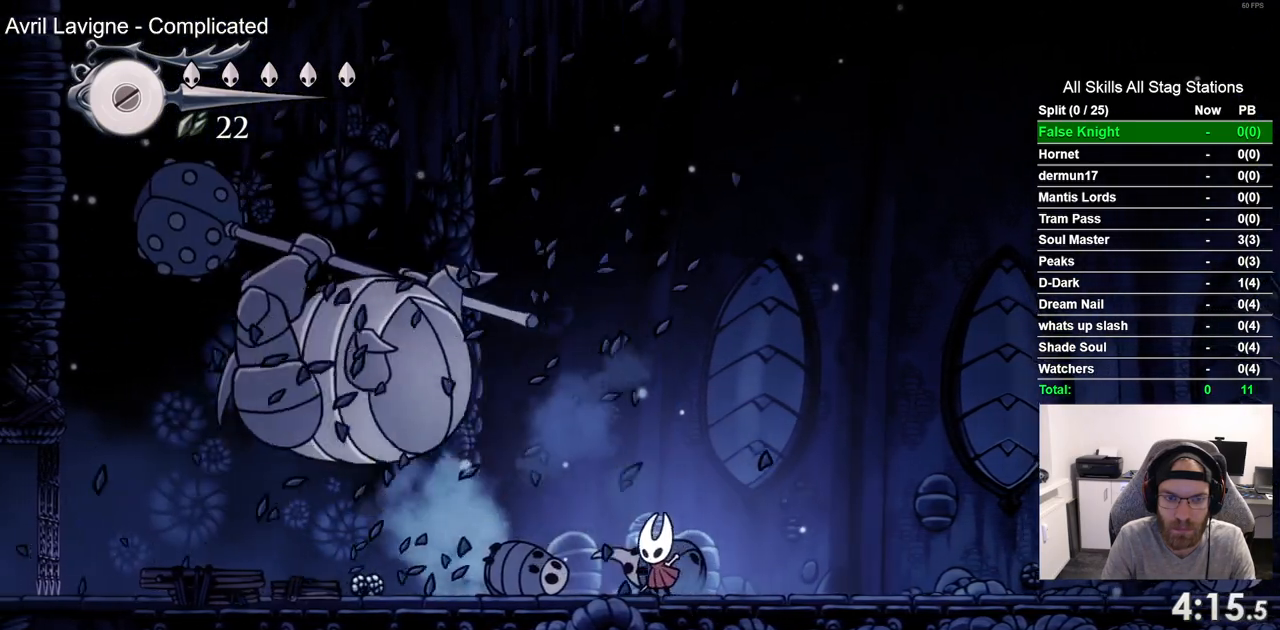
{"buttons": ["DPAD_LEFT"], "left_stick": "center", "right_stick": "center", "events": []}
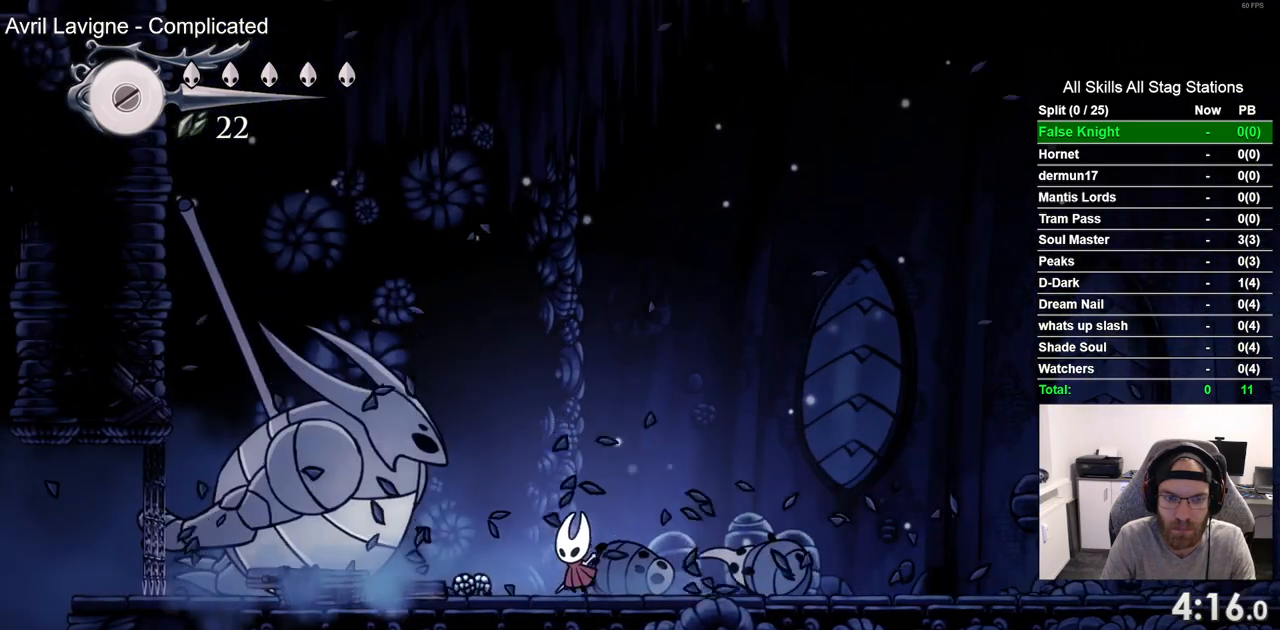
{"buttons": ["DPAD_UP"], "left_stick": "center", "right_stick": "center", "events": [[267, "DPAD_LEFT", "up"], [500, "DPAD_UP", "down"]]}
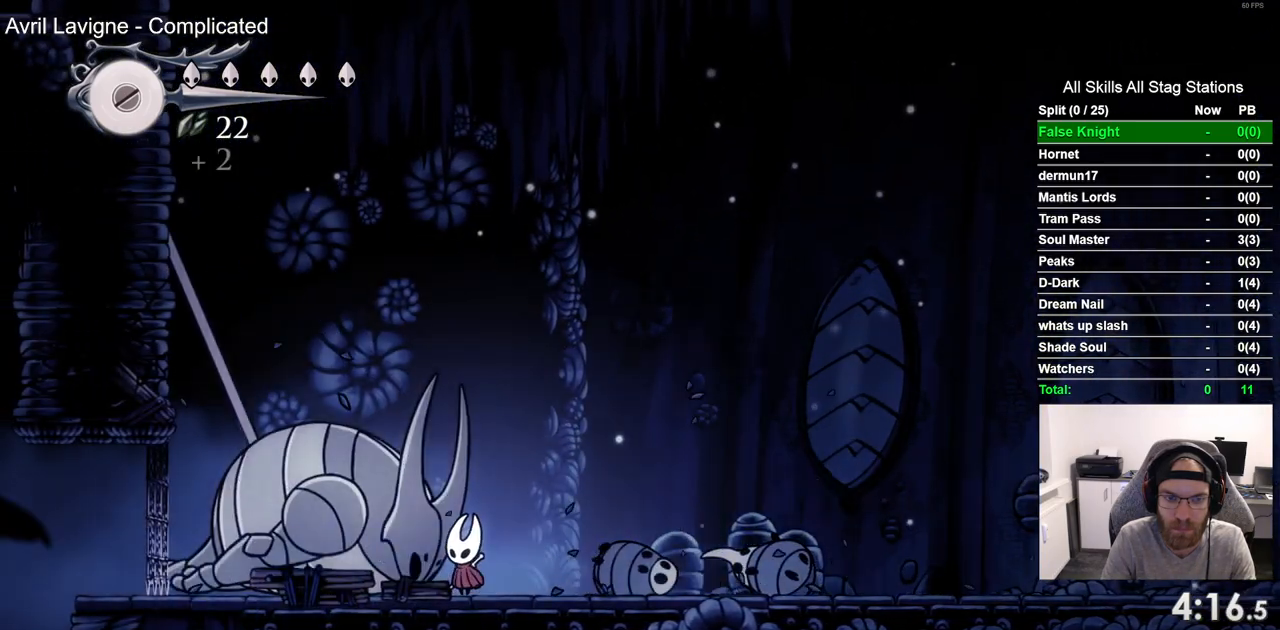
{"buttons": ["DPAD_UP"], "left_stick": "center", "right_stick": "center", "events": []}
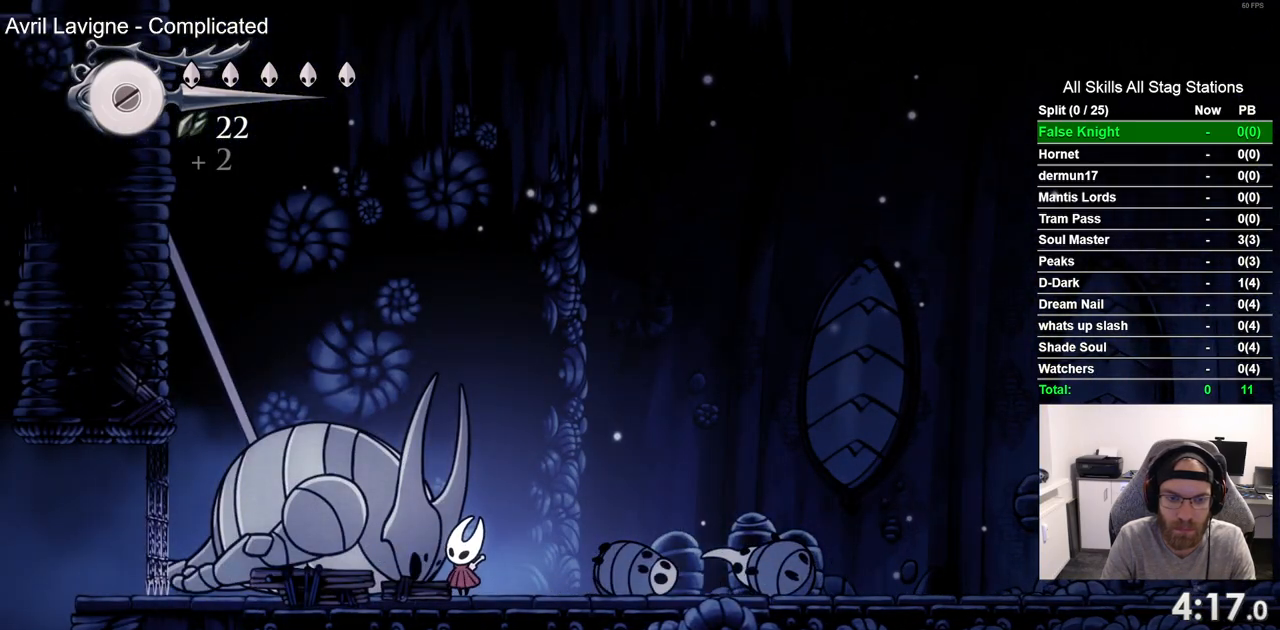
{"buttons": ["DPAD_UP"], "left_stick": "center", "right_stick": "center", "events": [[333, "SQUARE", "down"], [500, "SQUARE", "up"]]}
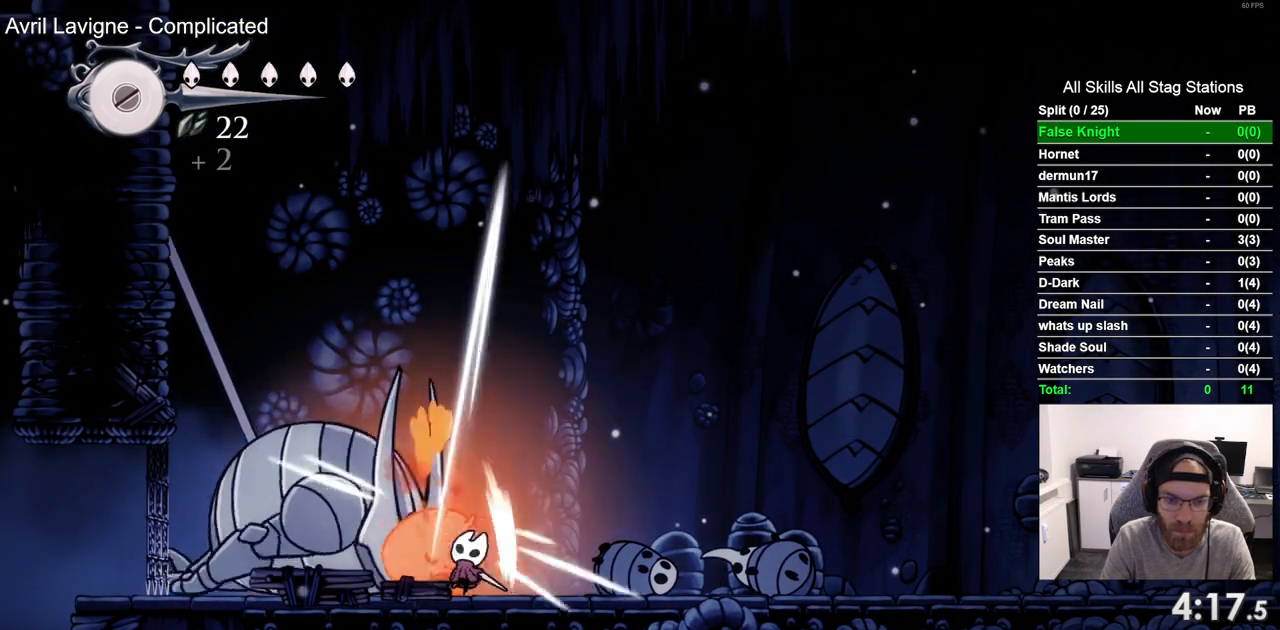
{"buttons": ["DPAD_UP"], "left_stick": "center", "right_stick": "center", "events": [[217, "SQUARE", "down"], [350, "SQUARE", "up"]]}
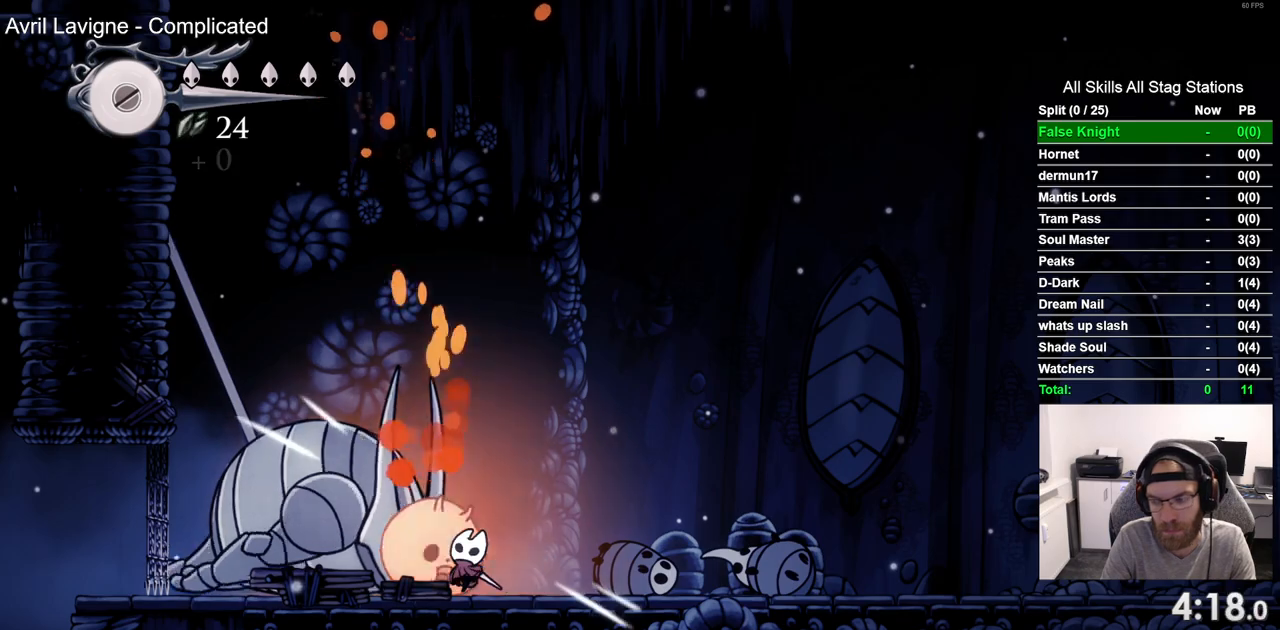
{"buttons": ["DPAD_UP"], "left_stick": "center", "right_stick": "center", "events": [[150, "SQUARE", "down"], [283, "SQUARE", "up"]]}
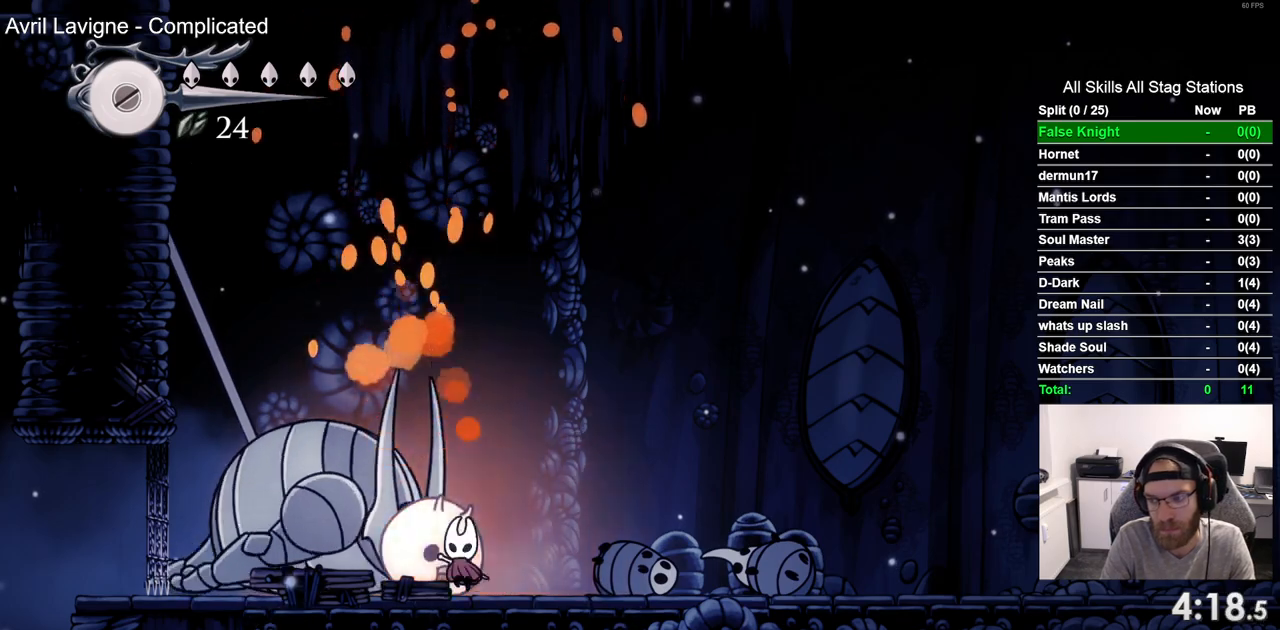
{"buttons": ["SQUARE", "DPAD_UP"], "left_stick": "center", "right_stick": "center", "events": [[83, "SQUARE", "down"], [200, "SQUARE", "up"], [483, "SQUARE", "down"]]}
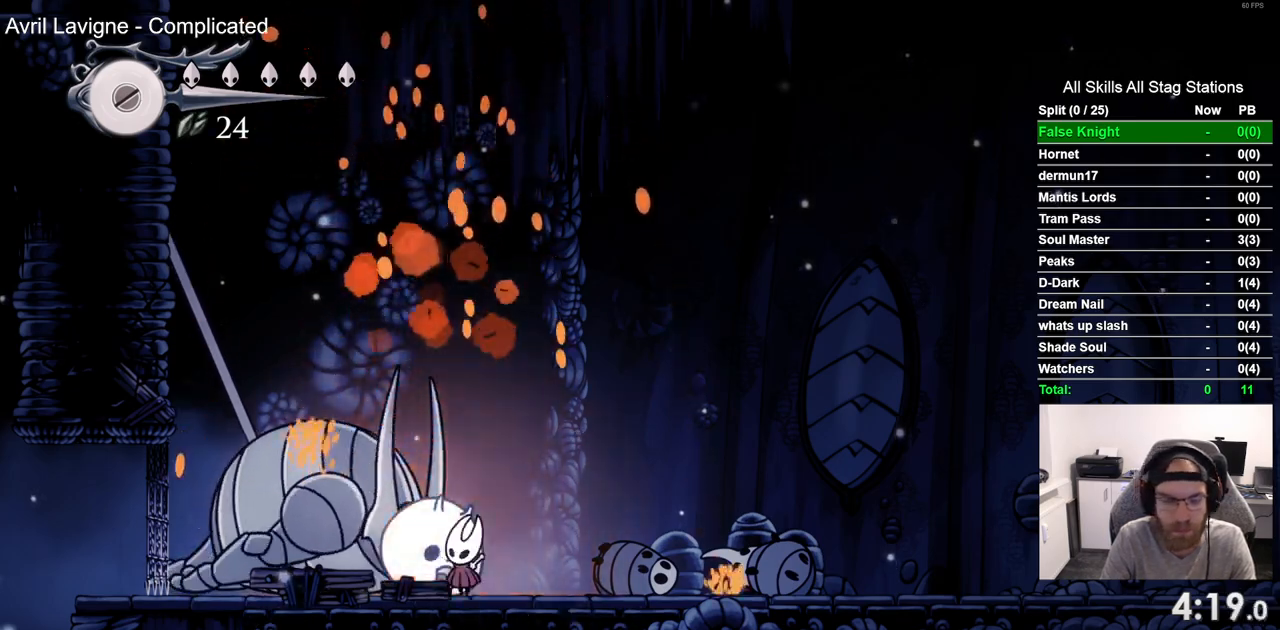
{"buttons": ["SQUARE", "DPAD_UP"], "left_stick": "center", "right_stick": "center", "events": [[117, "SQUARE", "up"], [417, "SQUARE", "down"]]}
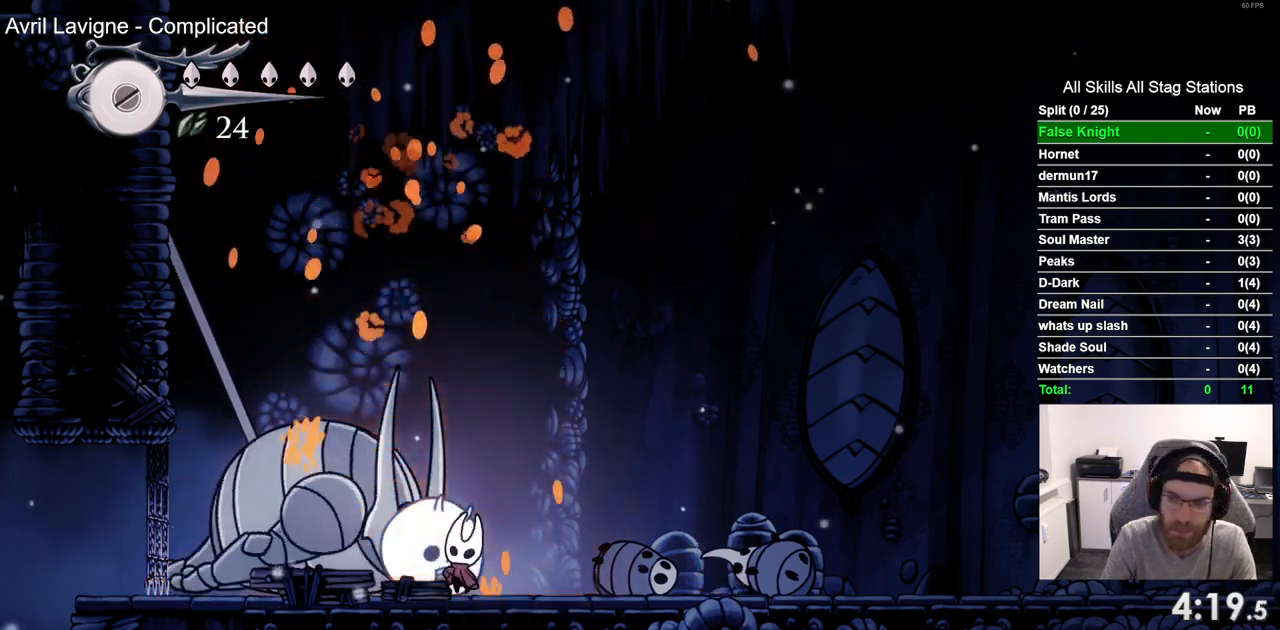
{"buttons": ["DPAD_UP"], "left_stick": "center", "right_stick": "center", "events": [[67, "SQUARE", "up"], [350, "SQUARE", "down"], [483, "SQUARE", "up"]]}
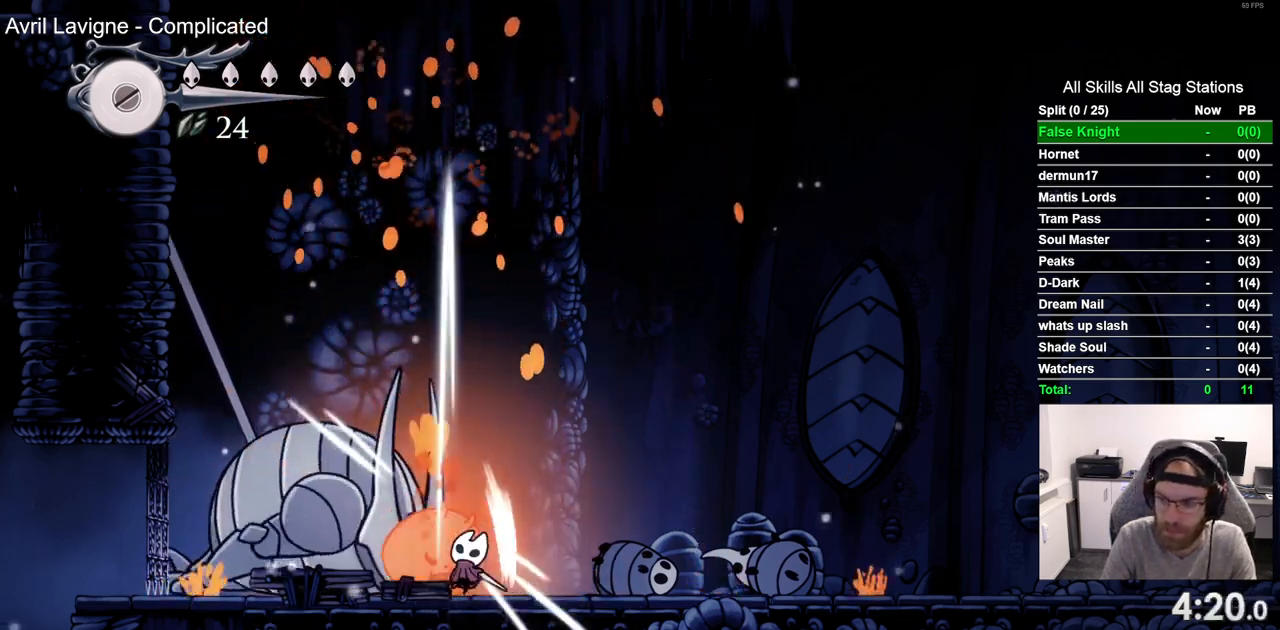
{"buttons": ["DPAD_UP"], "left_stick": "center", "right_stick": "center", "events": [[267, "SQUARE", "down"], [383, "SQUARE", "up"]]}
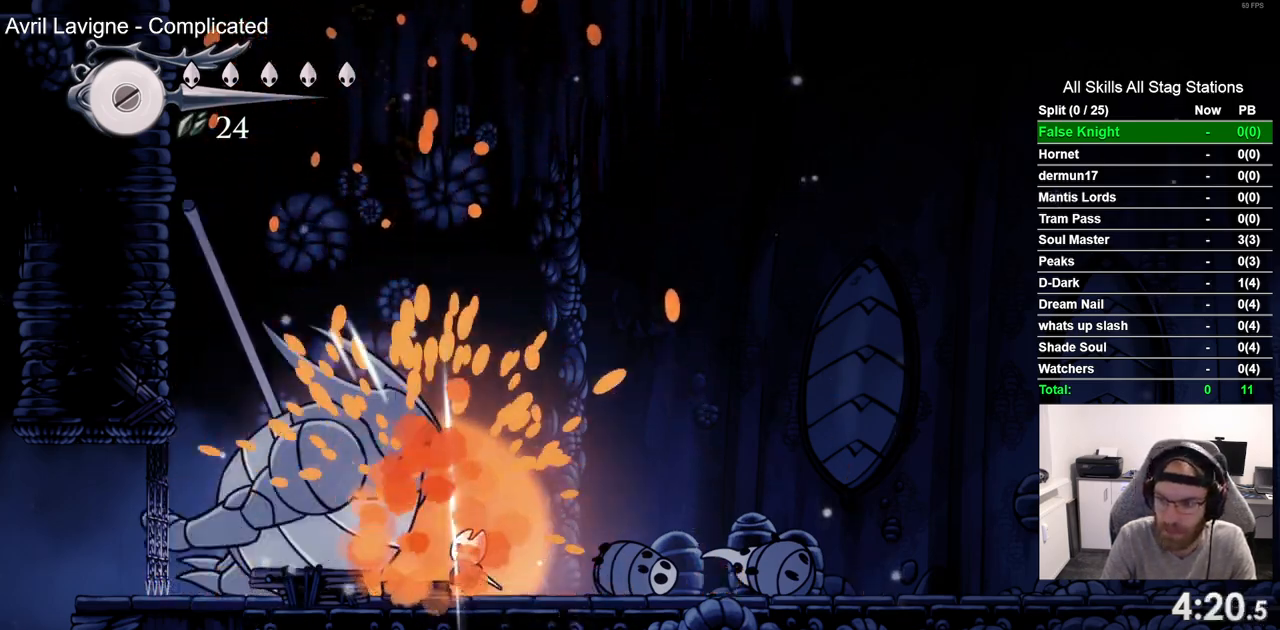
{"buttons": [], "left_stick": "center", "right_stick": "center", "events": [[217, "SQUARE", "down"], [350, "SQUARE", "up"], [433, "DPAD_UP", "up"]]}
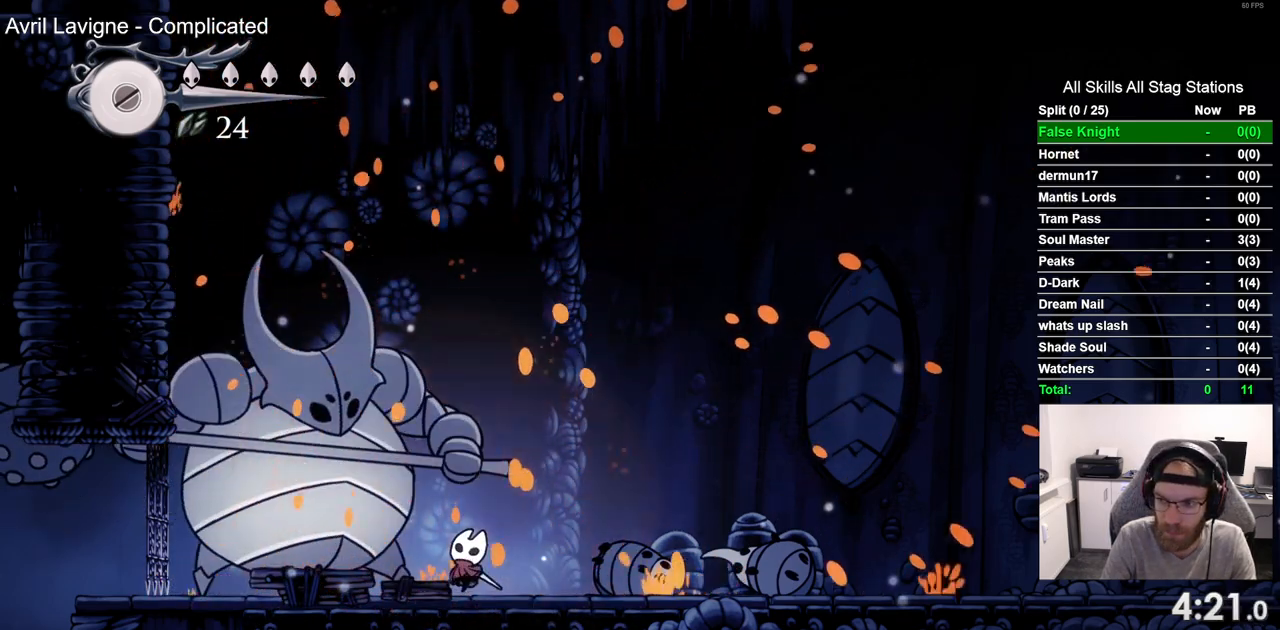
{"buttons": [], "left_stick": "center", "right_stick": "center", "events": [[183, "SQUARE", "down"], [333, "SQUARE", "up"]]}
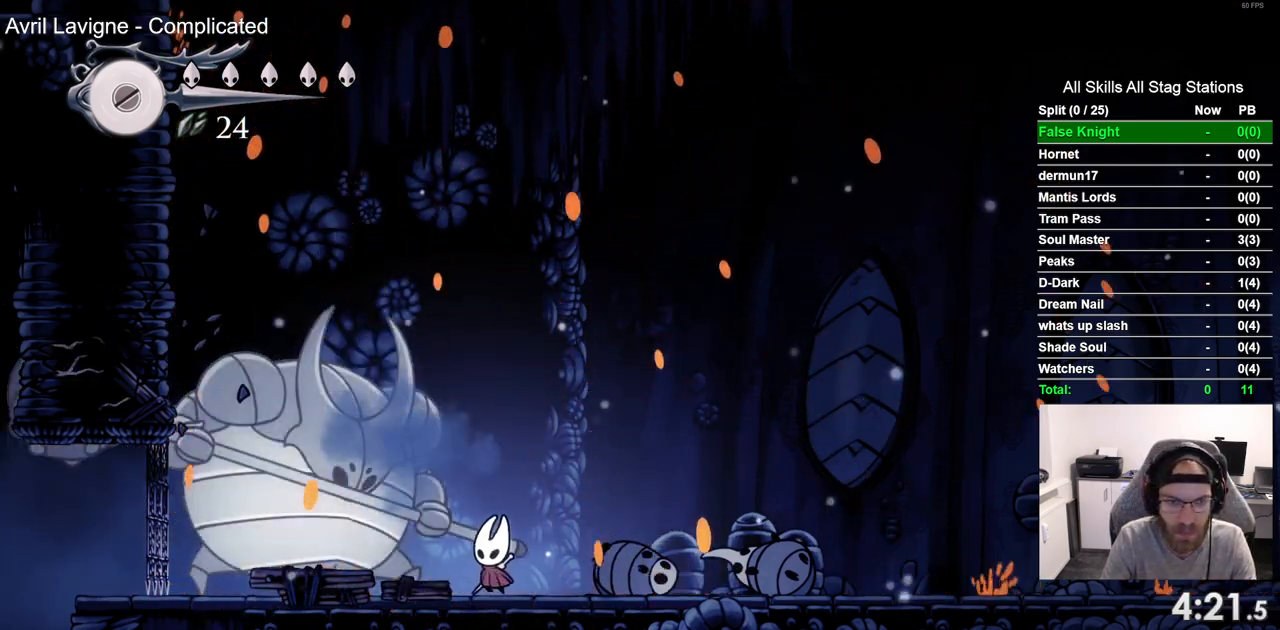
{"buttons": ["DPAD_RIGHT"], "left_stick": "center", "right_stick": "center", "events": [[17, "SQUARE", "down"], [167, "SQUARE", "up"], [317, "DPAD_RIGHT", "down"]]}